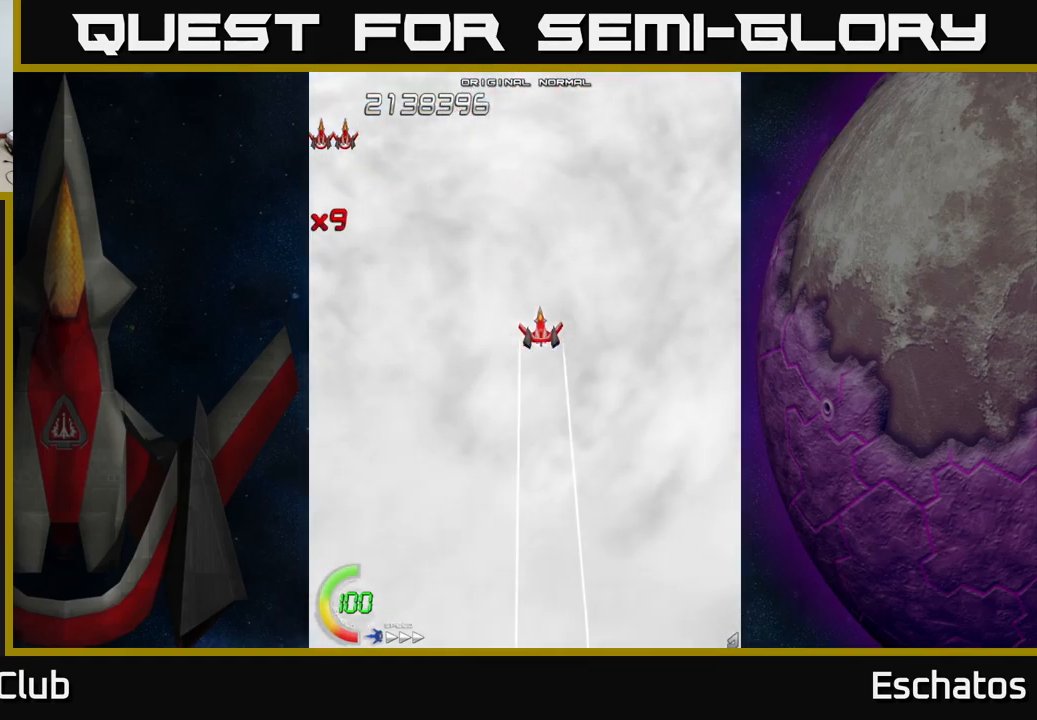
Gameplay with a controller (Xbox layout); each line is a JSON object with the inputs held at the frame after it. "events" lists button and stick changes between this image and that frame as [ms after this image, input, new state], when the widget could be followed in between. Not read: L1.
{"buttons": ["A", "DPAD_UP", "DPAD_LEFT"], "left_stick": "center", "right_stick": "center", "events": [[67, "A", "down"], [500, "DPAD_LEFT", "down"], [500, "DPAD_UP", "down"]]}
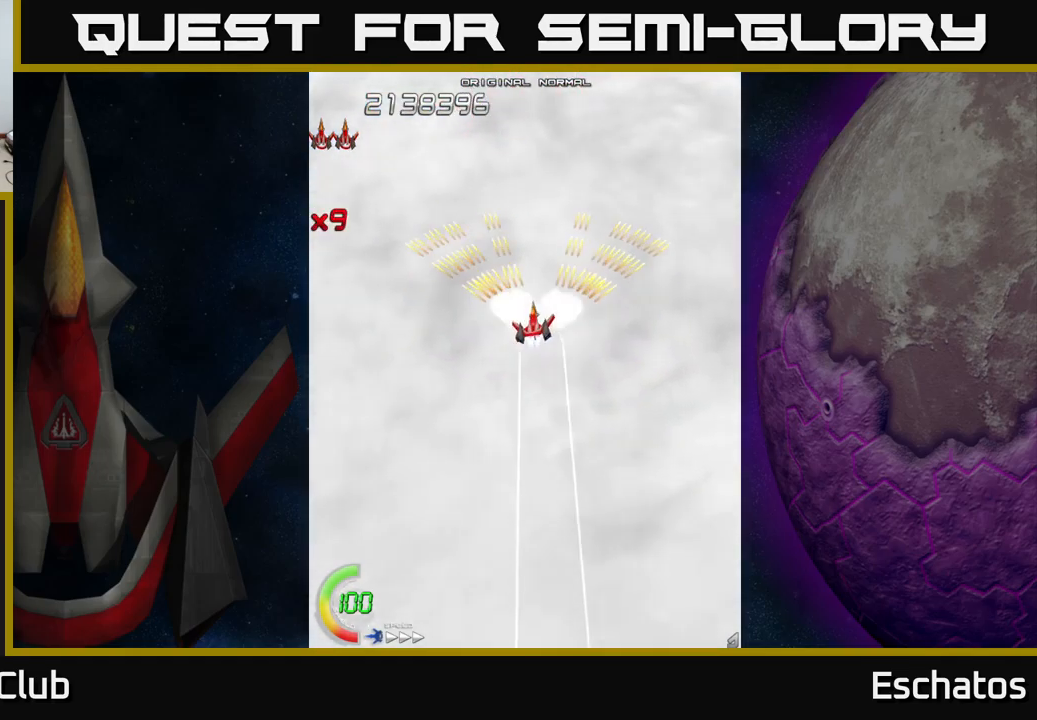
{"buttons": ["A"], "left_stick": "center", "right_stick": "center", "events": [[100, "DPAD_LEFT", "up"], [267, "DPAD_UP", "up"]]}
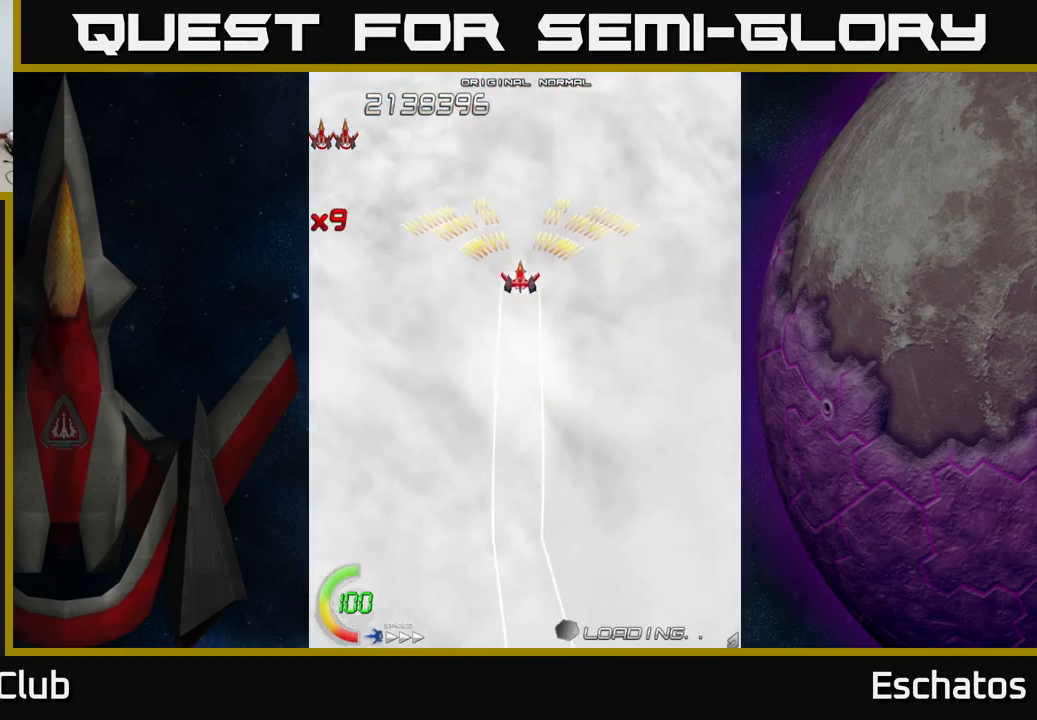
{"buttons": ["A"], "left_stick": "center", "right_stick": "center", "events": []}
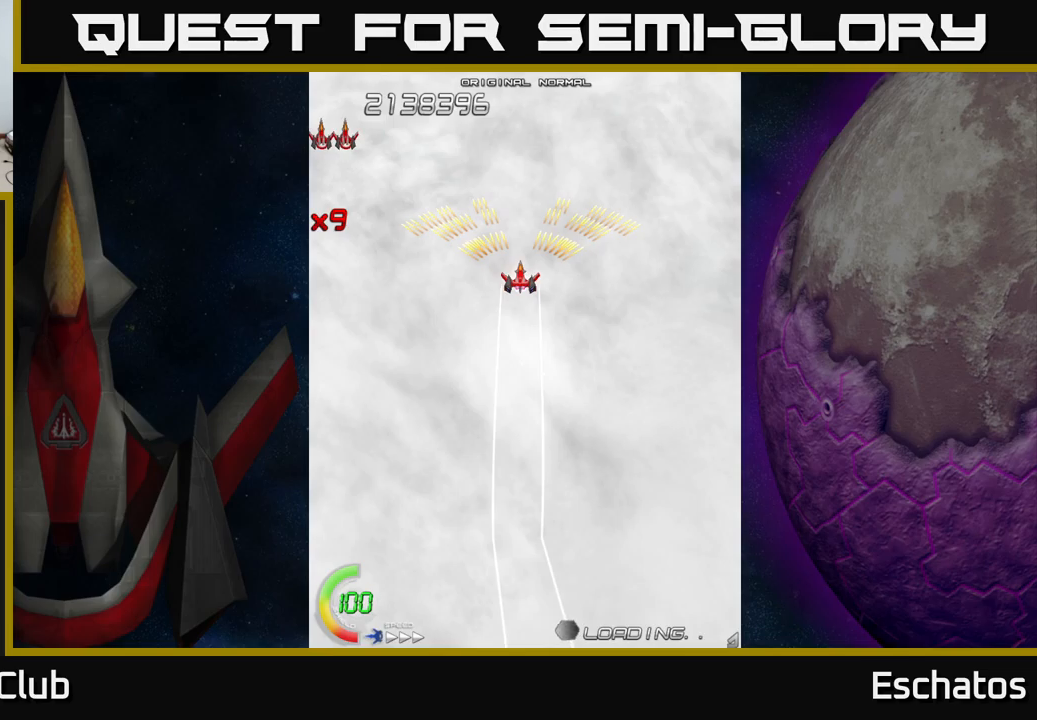
{"buttons": ["A"], "left_stick": "center", "right_stick": "center", "events": []}
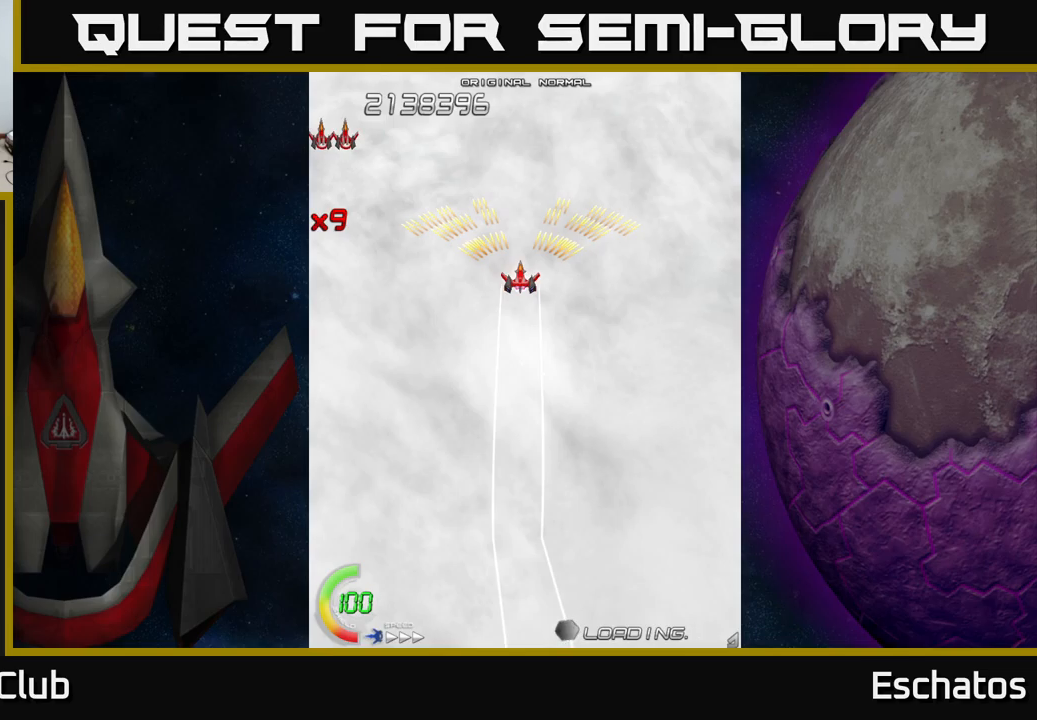
{"buttons": ["A"], "left_stick": "center", "right_stick": "center", "events": []}
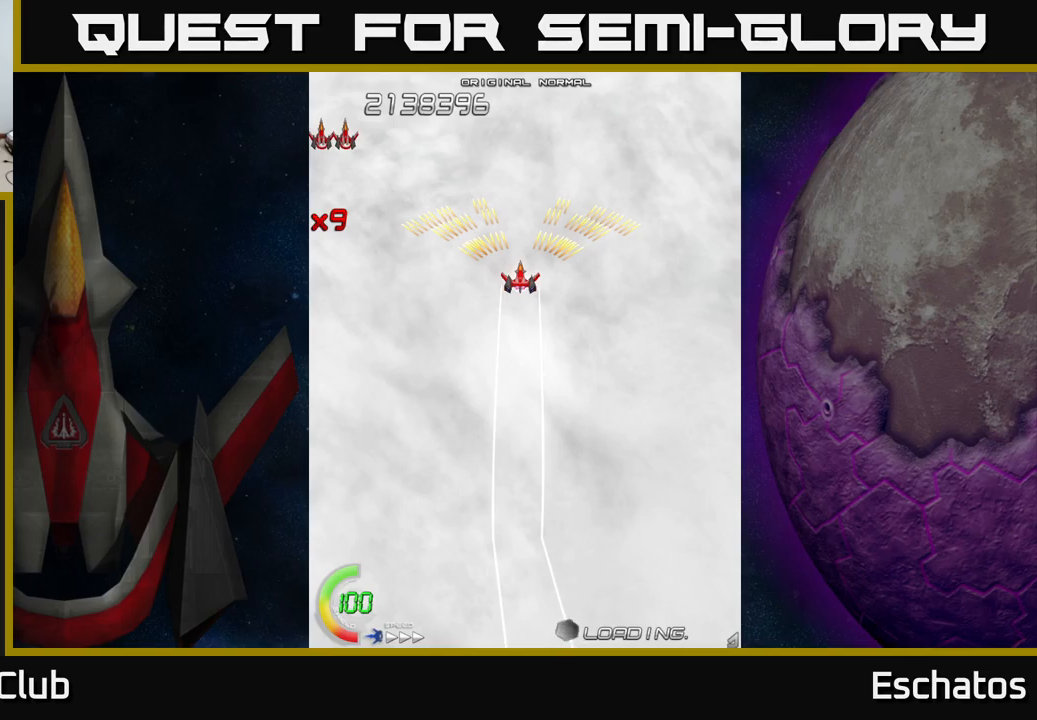
{"buttons": ["A"], "left_stick": "center", "right_stick": "center", "events": []}
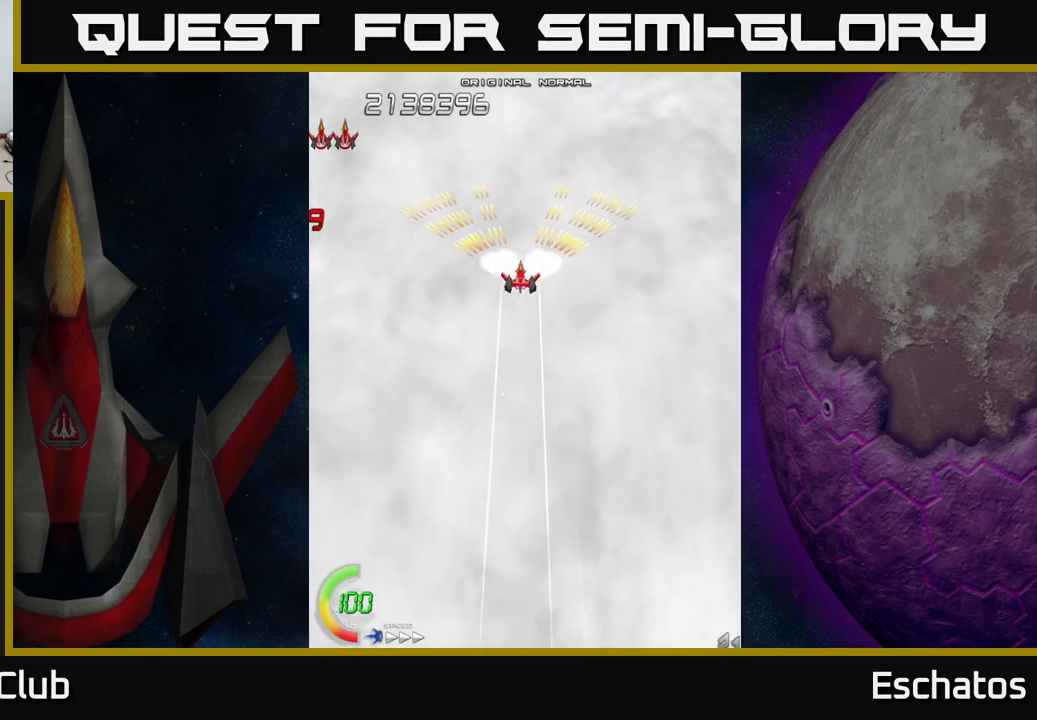
{"buttons": ["A", "DPAD_DOWN"], "left_stick": "center", "right_stick": "center", "events": [[184, "DPAD_DOWN", "down"]]}
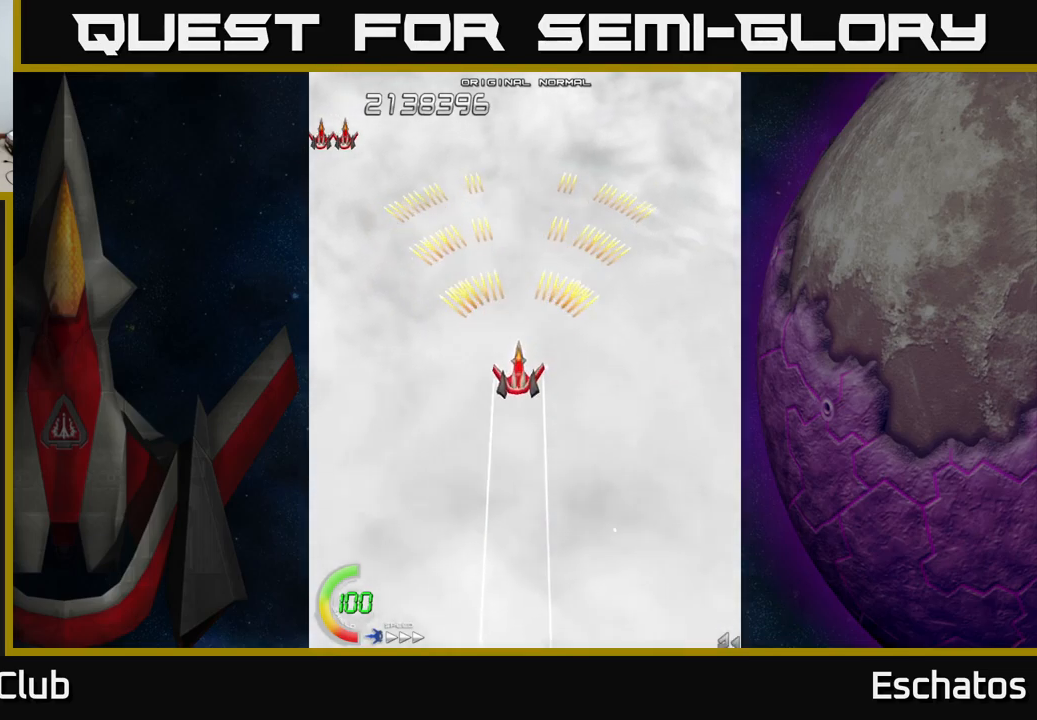
{"buttons": ["A", "DPAD_UP"], "left_stick": "center", "right_stick": "center", "events": [[284, "DPAD_DOWN", "up"], [367, "DPAD_UP", "down"]]}
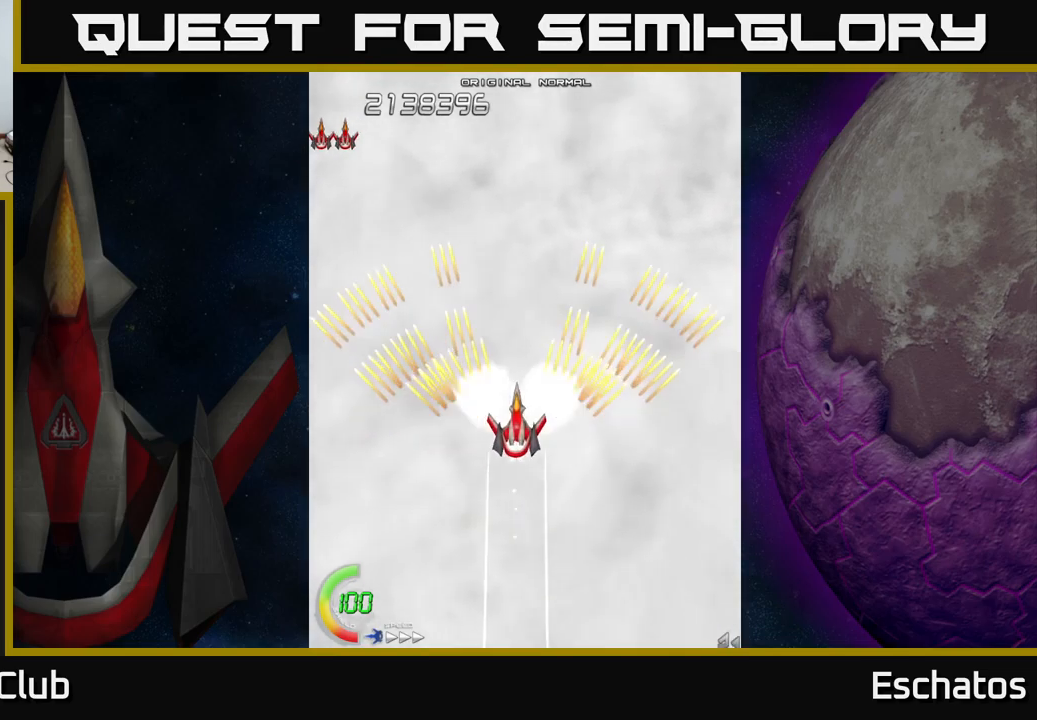
{"buttons": ["A"], "left_stick": "center", "right_stick": "center", "events": [[500, "DPAD_UP", "up"]]}
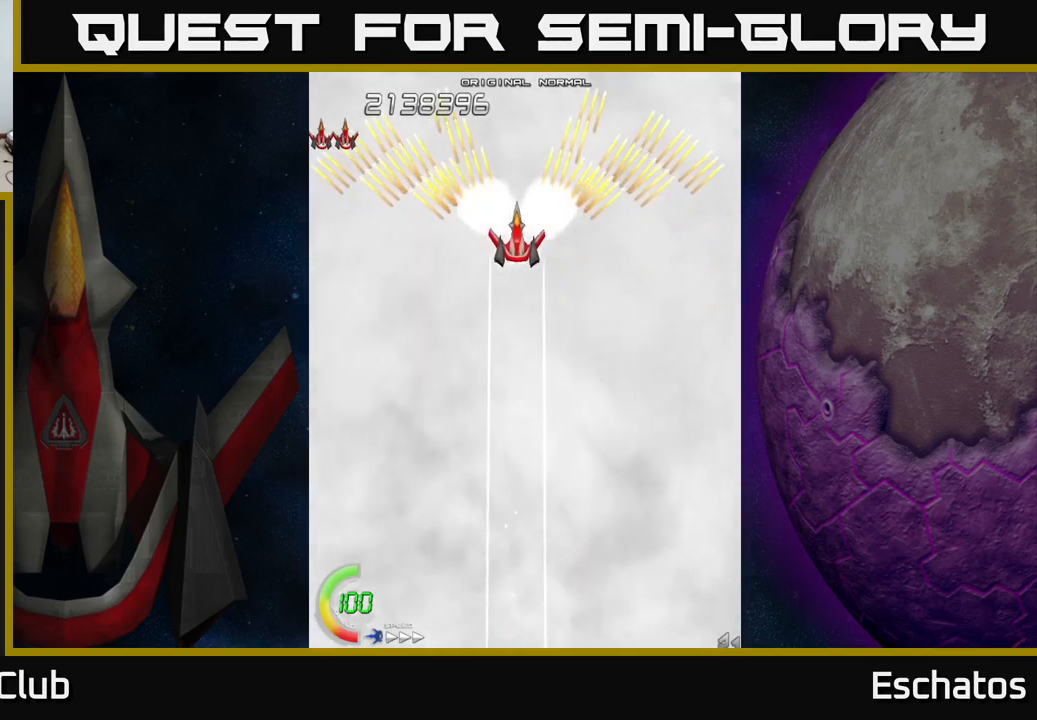
{"buttons": ["A", "DPAD_DOWN", "DPAD_RIGHT"], "left_stick": "center", "right_stick": "center", "events": [[84, "DPAD_LEFT", "down"], [200, "DPAD_DOWN", "down"], [200, "DPAD_LEFT", "up"], [350, "DPAD_RIGHT", "down"]]}
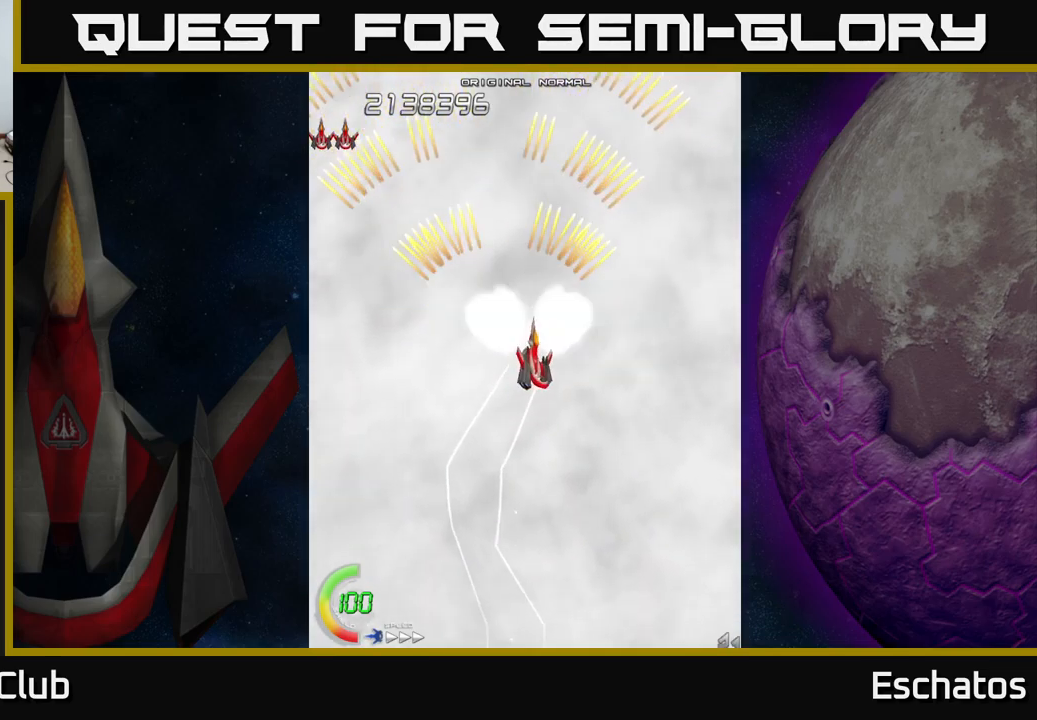
{"buttons": ["A", "DPAD_LEFT"], "left_stick": "center", "right_stick": "center", "events": [[350, "DPAD_RIGHT", "up"], [384, "DPAD_DOWN", "up"], [400, "DPAD_LEFT", "down"]]}
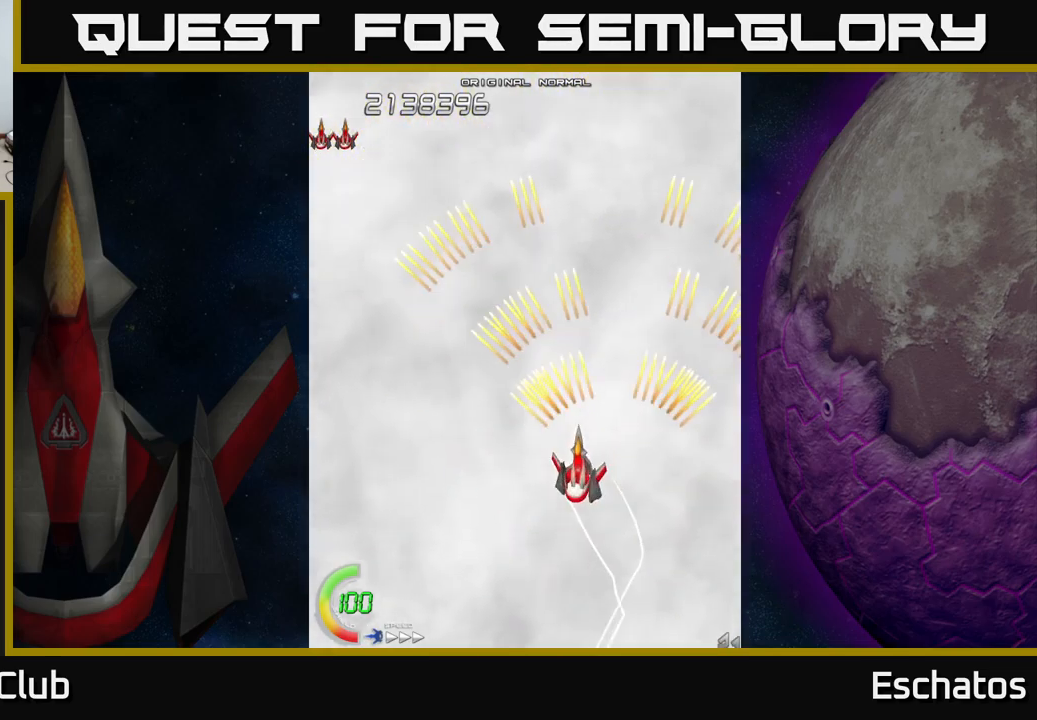
{"buttons": ["A", "DPAD_RIGHT"], "left_stick": "center", "right_stick": "center", "events": [[367, "DPAD_LEFT", "up"], [400, "DPAD_RIGHT", "down"]]}
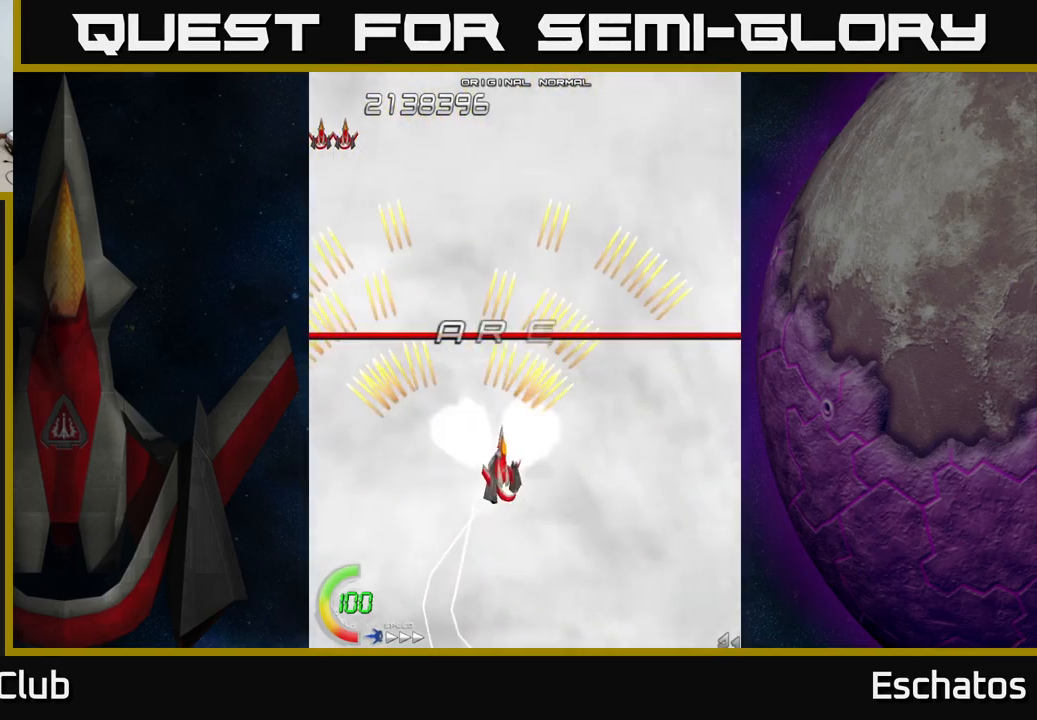
{"buttons": ["A", "DPAD_UP", "DPAD_LEFT"], "left_stick": "center", "right_stick": "center", "events": [[367, "DPAD_RIGHT", "up"], [384, "DPAD_UP", "down"], [417, "DPAD_LEFT", "down"]]}
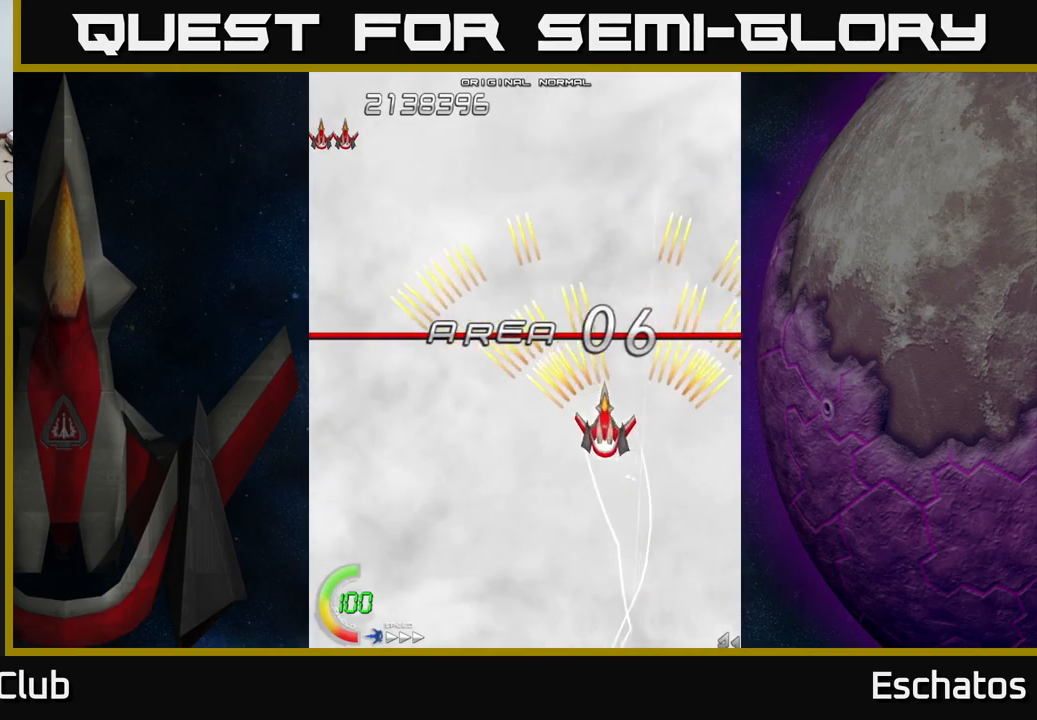
{"buttons": ["A"], "left_stick": "center", "right_stick": "center", "events": [[333, "DPAD_UP", "up"], [500, "DPAD_LEFT", "up"]]}
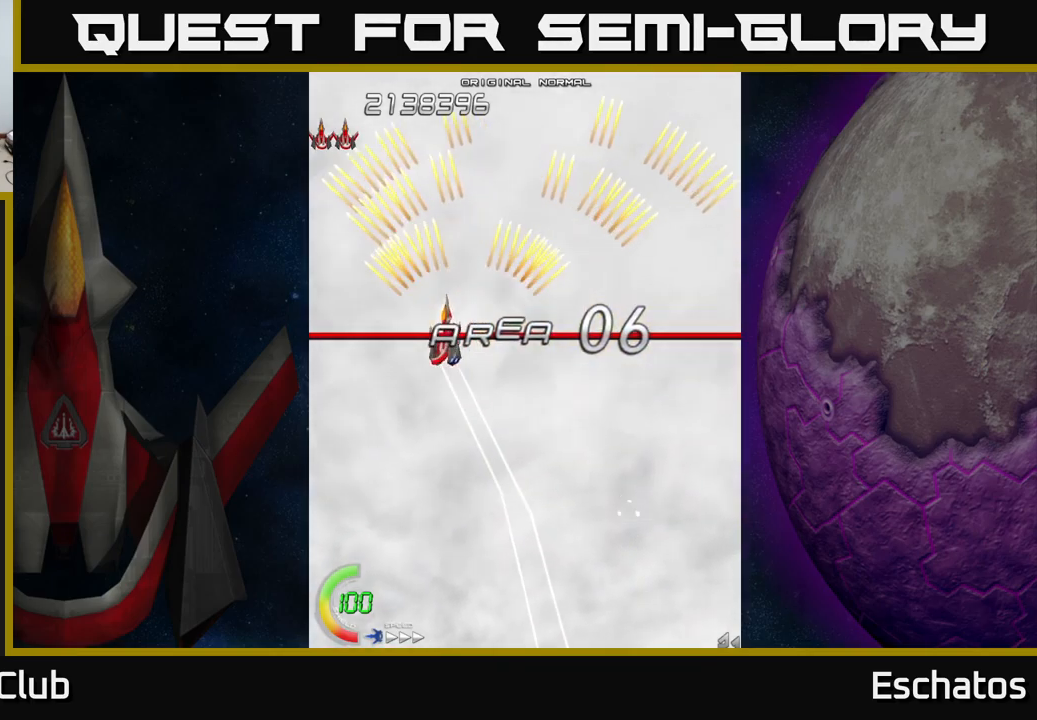
{"buttons": ["A"], "left_stick": "center", "right_stick": "center", "events": [[67, "DPAD_RIGHT", "down"], [500, "DPAD_RIGHT", "up"]]}
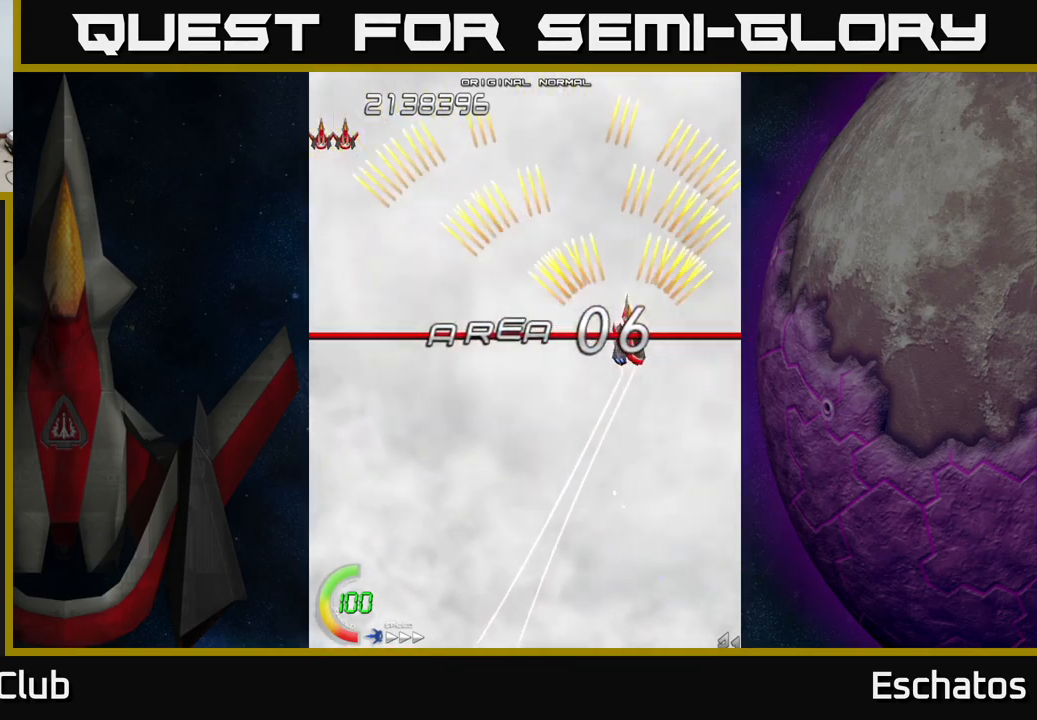
{"buttons": ["A", "DPAD_RIGHT"], "left_stick": "center", "right_stick": "center", "events": [[50, "DPAD_LEFT", "down"], [300, "DPAD_DOWN", "down"], [367, "DPAD_LEFT", "up"], [467, "DPAD_RIGHT", "down"], [500, "DPAD_DOWN", "up"]]}
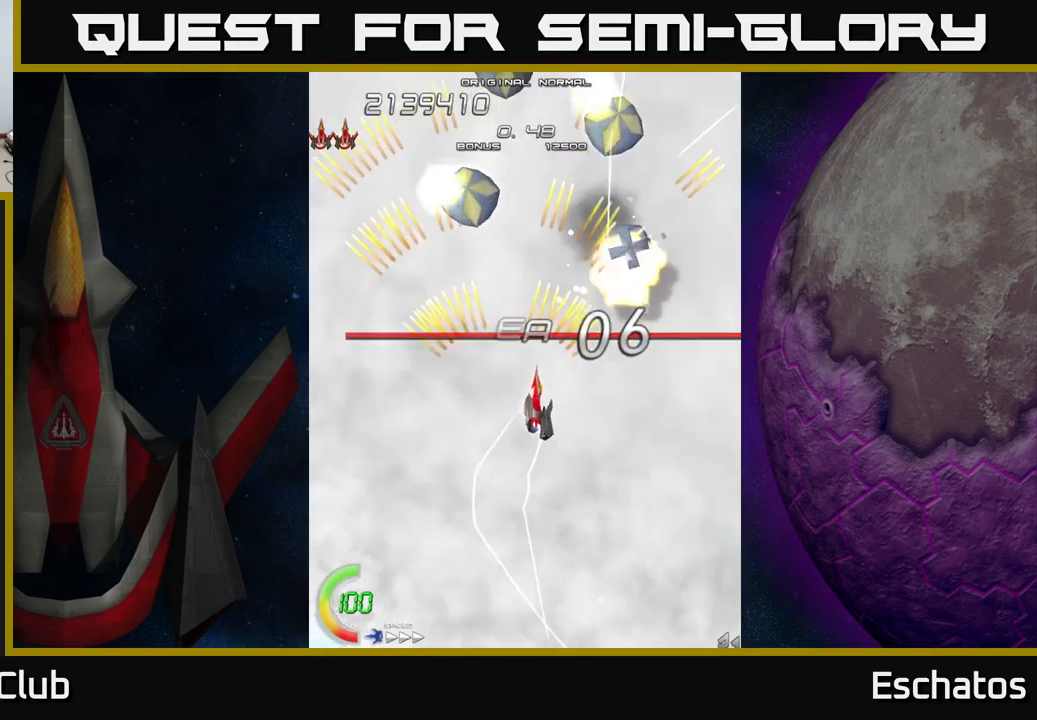
{"buttons": ["A", "DPAD_DOWN", "DPAD_RIGHT"], "left_stick": "center", "right_stick": "center", "events": [[183, "DPAD_RIGHT", "up"], [200, "DPAD_LEFT", "down"], [467, "DPAD_DOWN", "down"], [467, "DPAD_LEFT", "up"], [500, "DPAD_RIGHT", "down"]]}
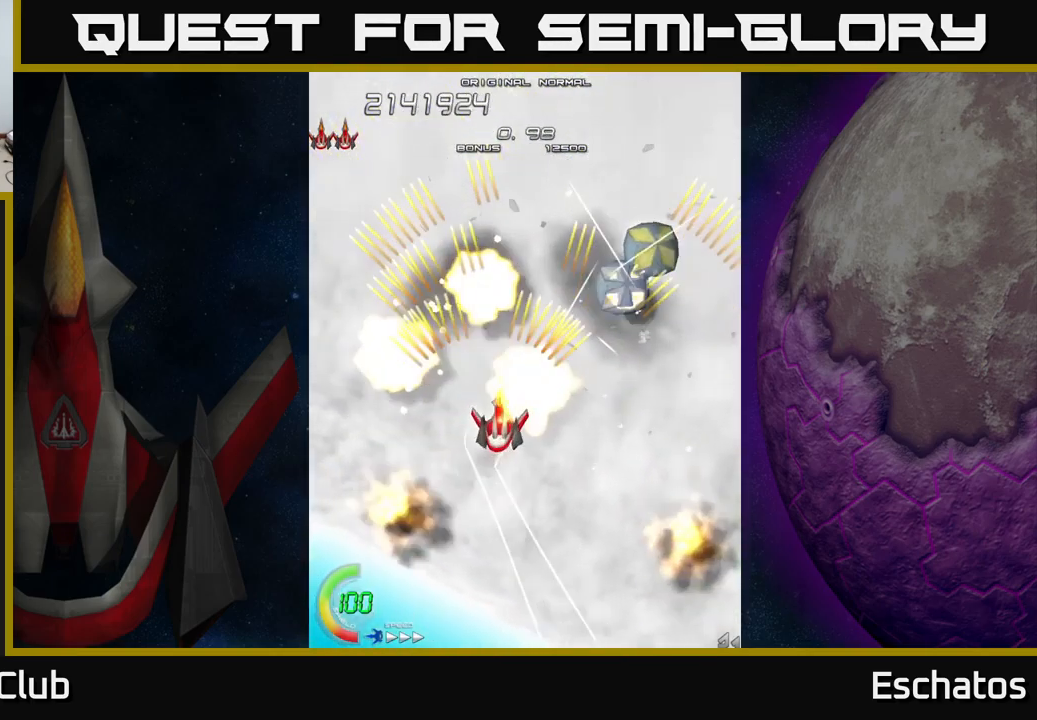
{"buttons": ["A", "DPAD_DOWN", "DPAD_RIGHT"], "left_stick": "center", "right_stick": "center", "events": [[17, "DPAD_DOWN", "up"], [200, "DPAD_RIGHT", "up"], [233, "DPAD_LEFT", "down"], [317, "DPAD_DOWN", "down"], [350, "DPAD_LEFT", "up"], [383, "DPAD_RIGHT", "down"]]}
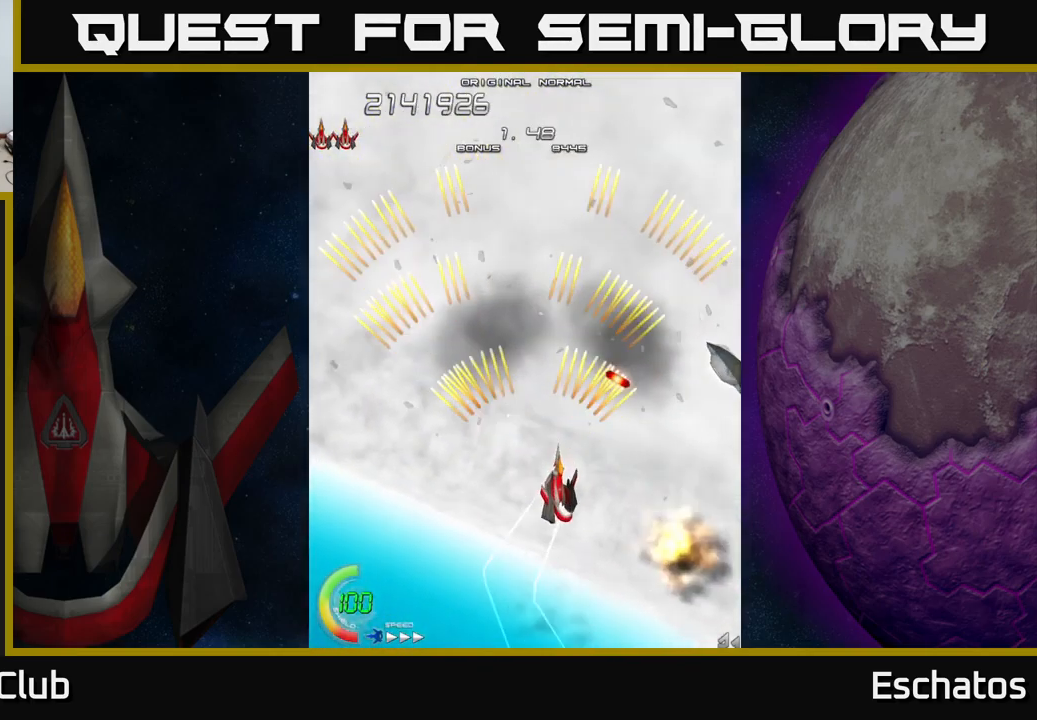
{"buttons": ["A", "DPAD_UP", "DPAD_LEFT"], "left_stick": "center", "right_stick": "center", "events": [[183, "DPAD_DOWN", "up"], [250, "DPAD_UP", "down"], [283, "DPAD_RIGHT", "up"], [333, "DPAD_LEFT", "down"]]}
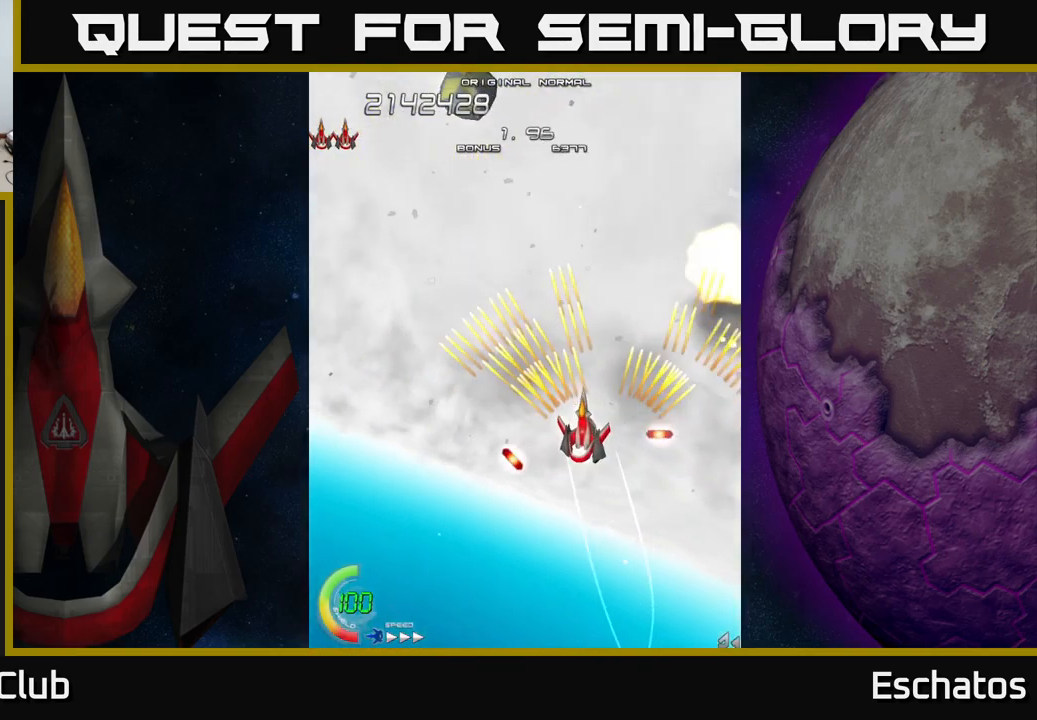
{"buttons": ["A", "DPAD_DOWN", "DPAD_LEFT"], "left_stick": "center", "right_stick": "center", "events": [[167, "DPAD_LEFT", "up"], [300, "DPAD_RIGHT", "down"], [367, "DPAD_UP", "up"], [400, "DPAD_DOWN", "down"], [417, "DPAD_RIGHT", "up"], [483, "DPAD_LEFT", "down"]]}
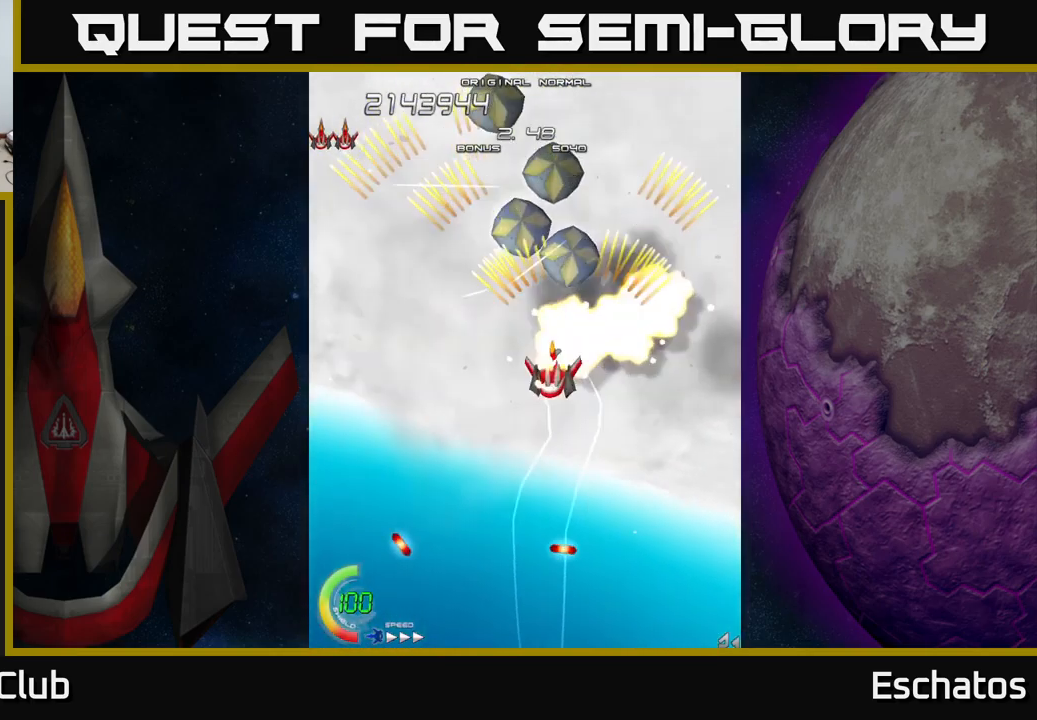
{"buttons": ["A", "DPAD_DOWN", "DPAD_LEFT"], "left_stick": "center", "right_stick": "center"}
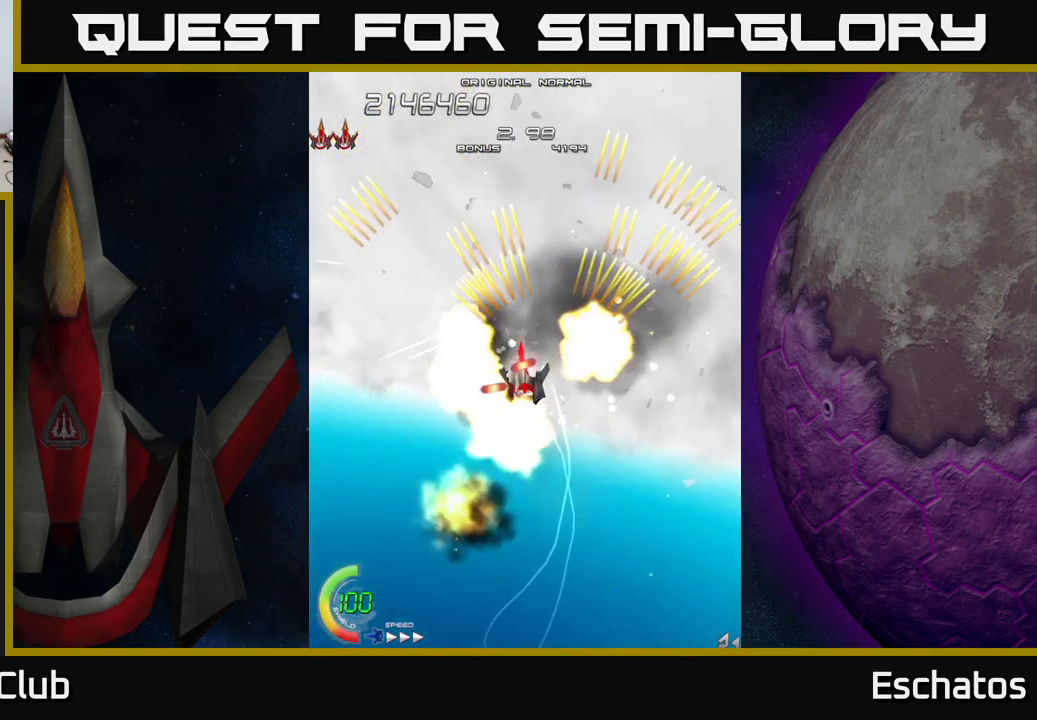
{"buttons": ["A", "DPAD_LEFT"], "left_stick": "center", "right_stick": "center", "events": [[33, "DPAD_LEFT", "up"], [50, "DPAD_RIGHT", "down"], [83, "DPAD_DOWN", "up"], [133, "DPAD_DOWN", "down"], [233, "DPAD_DOWN", "up"], [367, "DPAD_UP", "down"], [400, "DPAD_RIGHT", "up"], [467, "DPAD_LEFT", "down"], [500, "DPAD_UP", "up"]]}
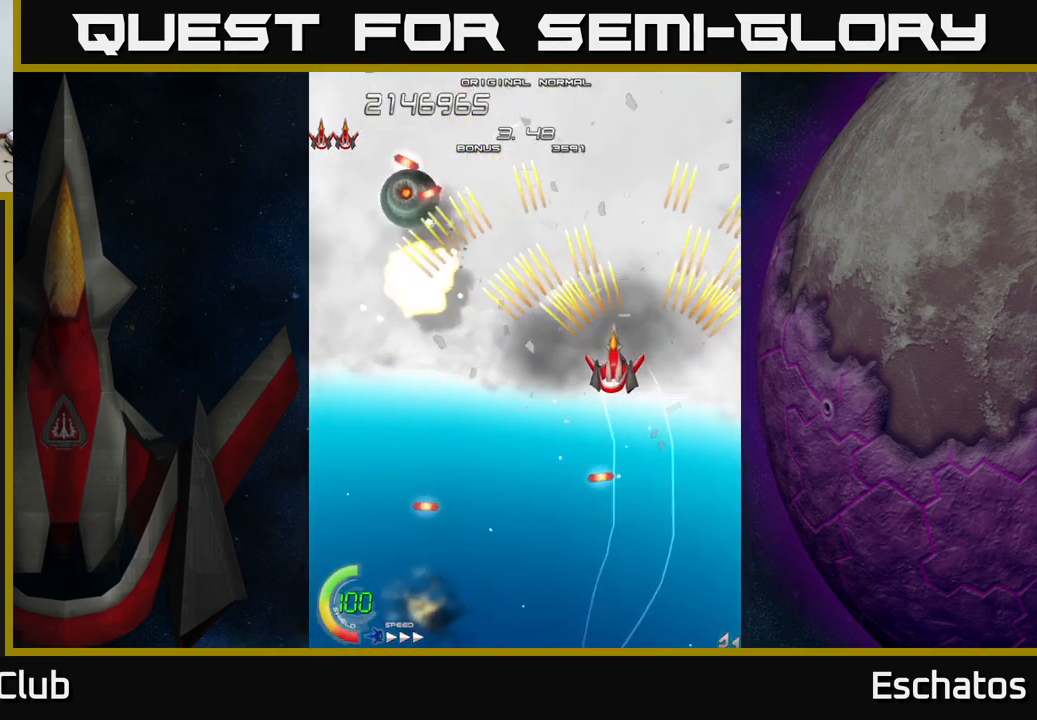
{"buttons": ["A", "DPAD_RIGHT"], "left_stick": "center", "right_stick": "center", "events": [[200, "DPAD_DOWN", "down"], [233, "DPAD_LEFT", "up"], [400, "DPAD_DOWN", "up"], [417, "DPAD_RIGHT", "down"]]}
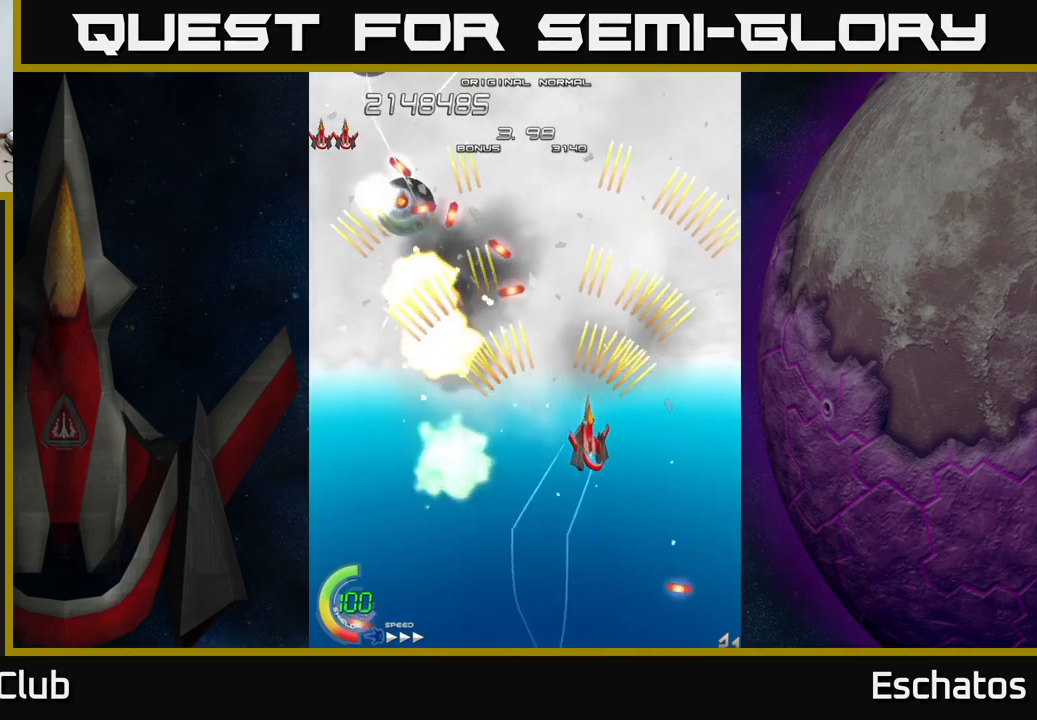
{"buttons": ["A", "DPAD_LEFT"], "left_stick": "center", "right_stick": "center"}
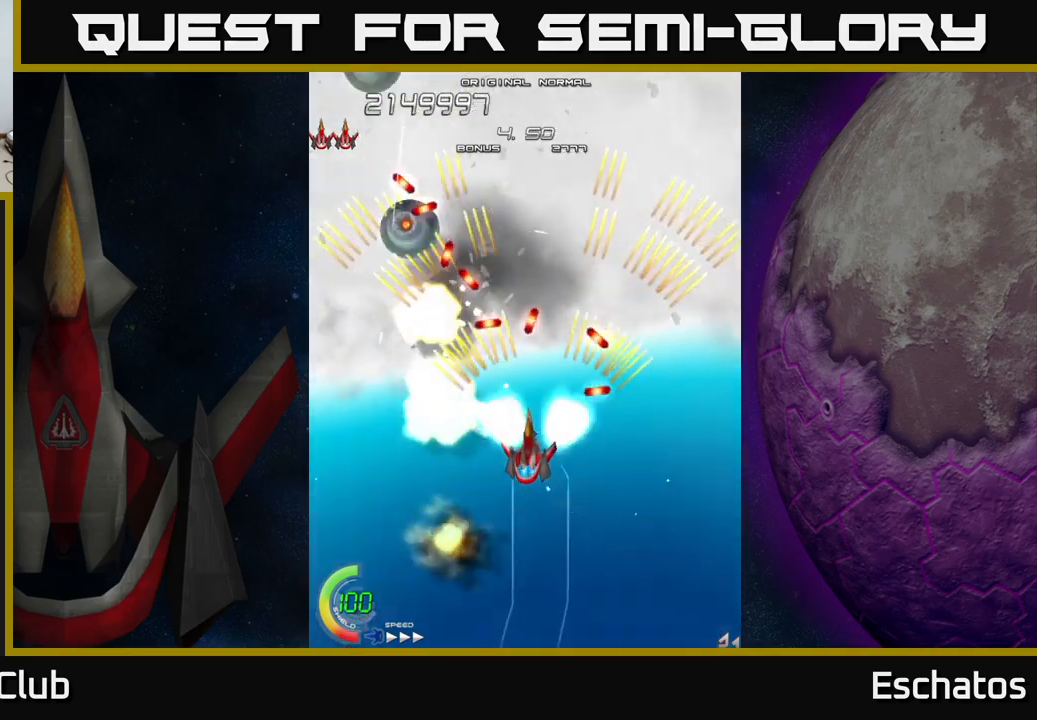
{"buttons": ["A", "DPAD_LEFT"], "left_stick": "center", "right_stick": "center"}
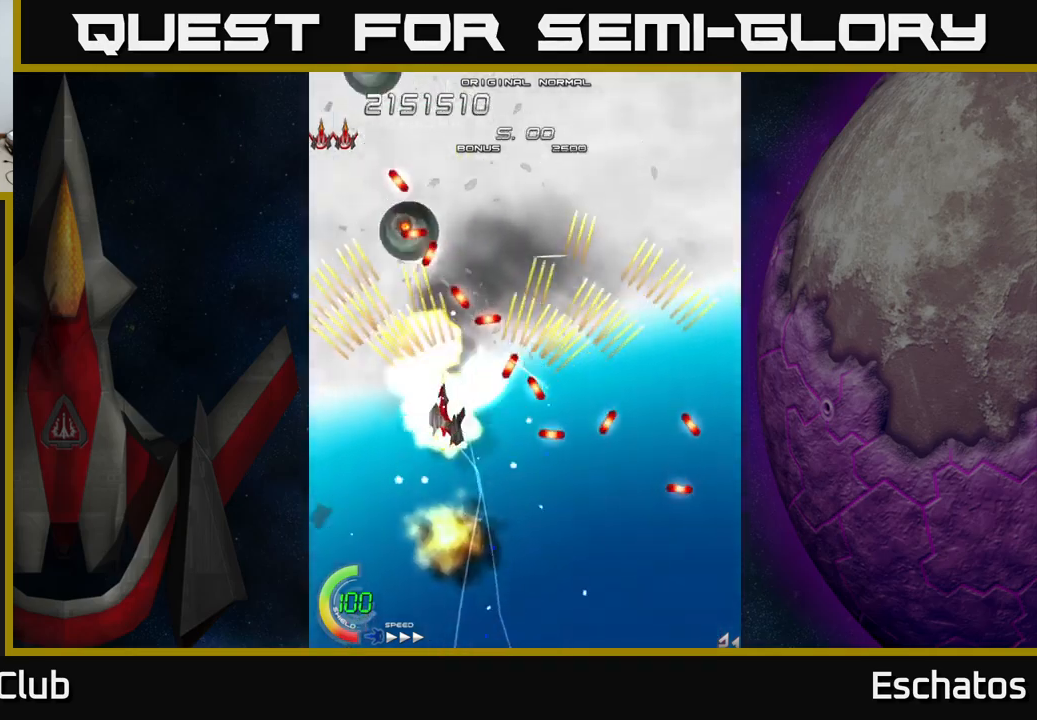
{"buttons": ["A"], "left_stick": "center", "right_stick": "center", "events": [[67, "DPAD_LEFT", "up"], [83, "DPAD_RIGHT", "down"], [150, "DPAD_RIGHT", "up"], [183, "DPAD_DOWN", "down"], [183, "DPAD_LEFT", "down"], [283, "DPAD_DOWN", "up"], [283, "DPAD_LEFT", "up"]]}
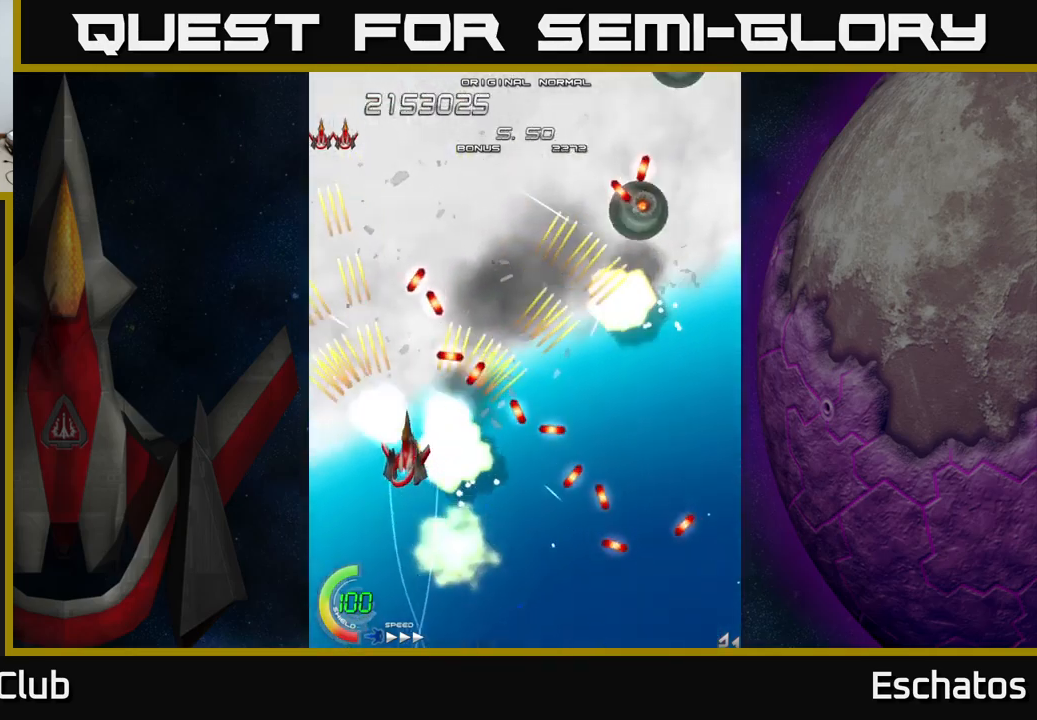
{"buttons": ["A", "DPAD_DOWN", "DPAD_RIGHT"], "left_stick": "center", "right_stick": "center", "events": [[50, "DPAD_LEFT", "down"], [133, "DPAD_DOWN", "down"], [150, "DPAD_LEFT", "up"], [167, "DPAD_RIGHT", "down"]]}
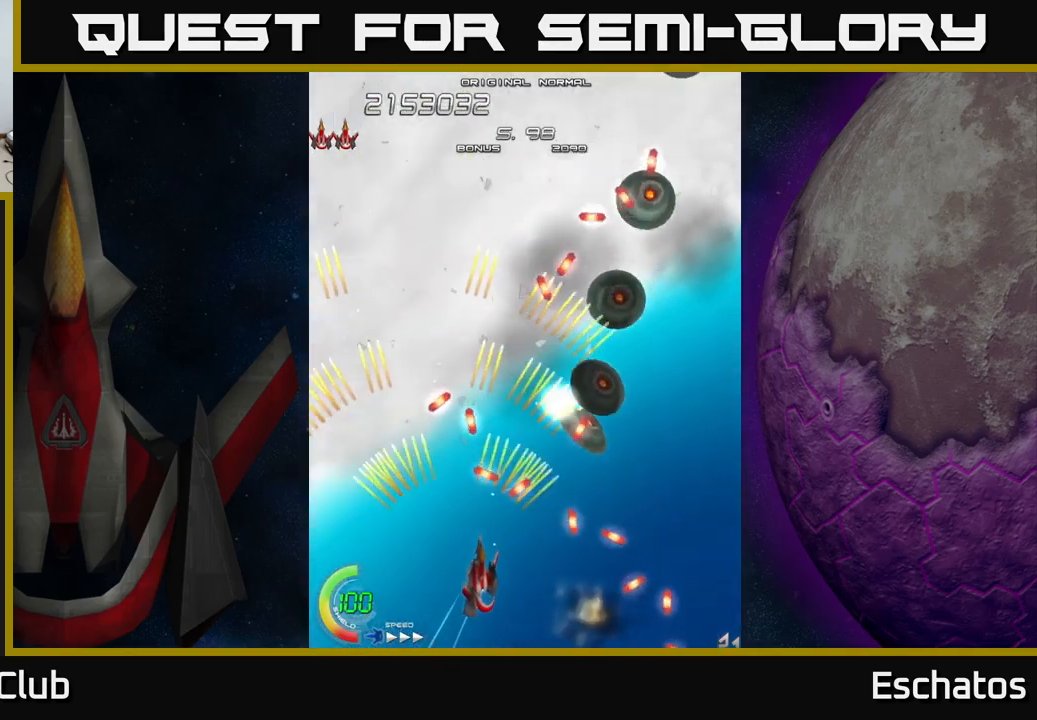
{"buttons": ["A", "DPAD_UP"], "left_stick": "center", "right_stick": "center", "events": [[83, "DPAD_RIGHT", "up"], [117, "DPAD_LEFT", "down"], [133, "DPAD_DOWN", "up"], [217, "DPAD_UP", "down"], [367, "DPAD_LEFT", "up"], [433, "DPAD_LEFT", "down"], [483, "DPAD_LEFT", "up"]]}
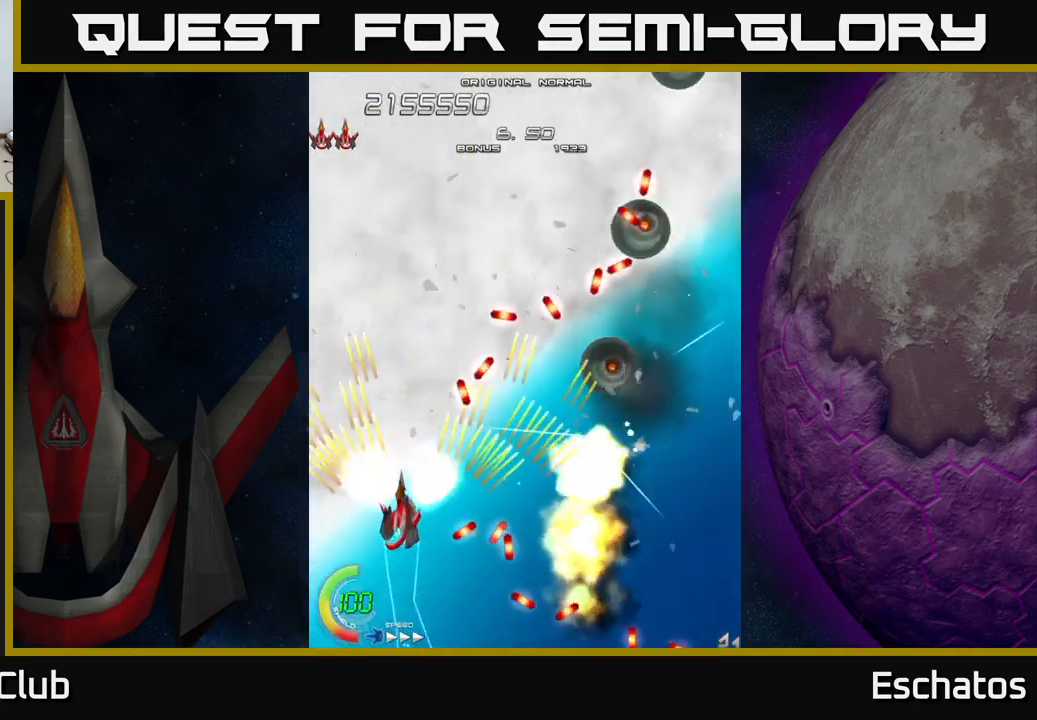
{"buttons": ["A", "DPAD_UP", "DPAD_LEFT"], "left_stick": "center", "right_stick": "center", "events": [[33, "DPAD_UP", "up"], [50, "DPAD_RIGHT", "down"], [300, "DPAD_DOWN", "down"], [367, "DPAD_DOWN", "up"], [433, "DPAD_RIGHT", "up"], [450, "DPAD_UP", "down"], [483, "DPAD_LEFT", "down"]]}
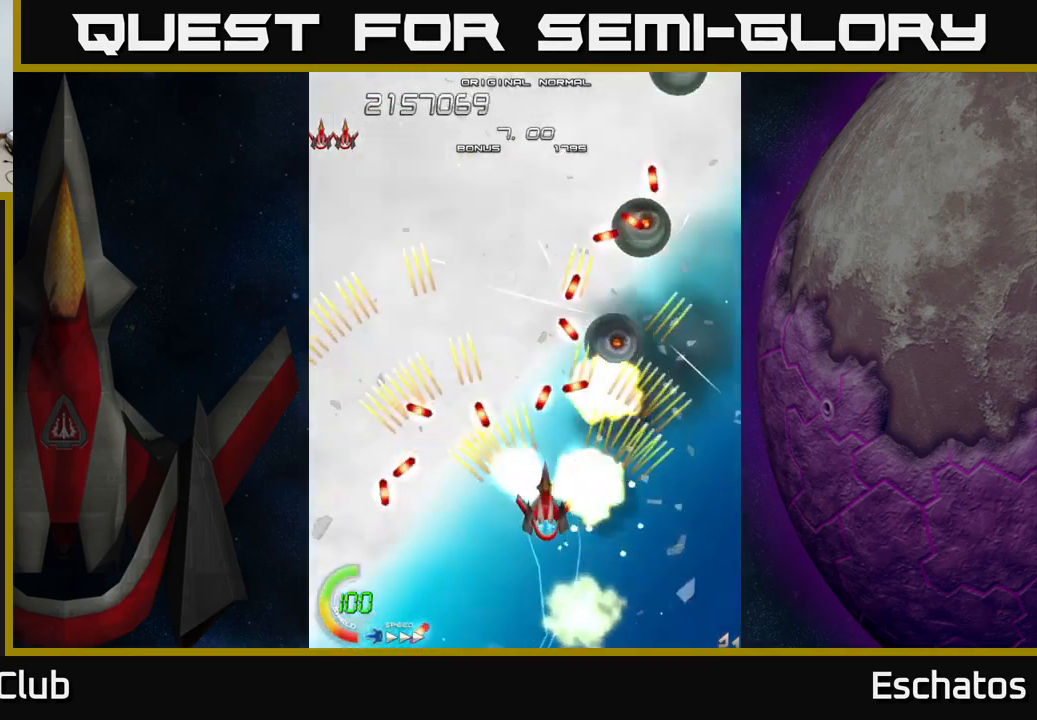
{"buttons": ["X", "DPAD_UP", "DPAD_RIGHT"], "left_stick": "center", "right_stick": "center", "events": [[50, "DPAD_UP", "up"], [150, "DPAD_DOWN", "down"], [150, "DPAD_LEFT", "up"], [167, "DPAD_RIGHT", "down"], [217, "DPAD_DOWN", "up"], [317, "X", "down"], [350, "A", "up"], [400, "DPAD_UP", "down"]]}
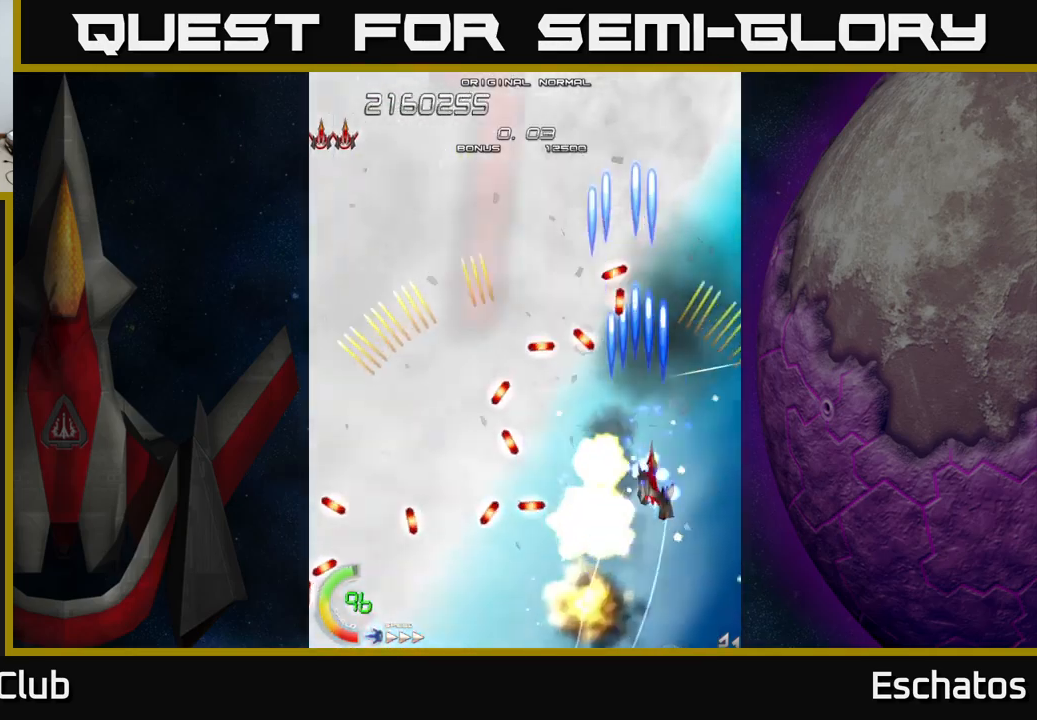
{"buttons": ["X", "DPAD_UP", "DPAD_LEFT"], "left_stick": "center", "right_stick": "center", "events": [[17, "DPAD_UP", "up"], [150, "DPAD_RIGHT", "up"], [167, "DPAD_UP", "down"], [200, "DPAD_LEFT", "down"], [267, "DPAD_LEFT", "up"], [467, "DPAD_LEFT", "down"]]}